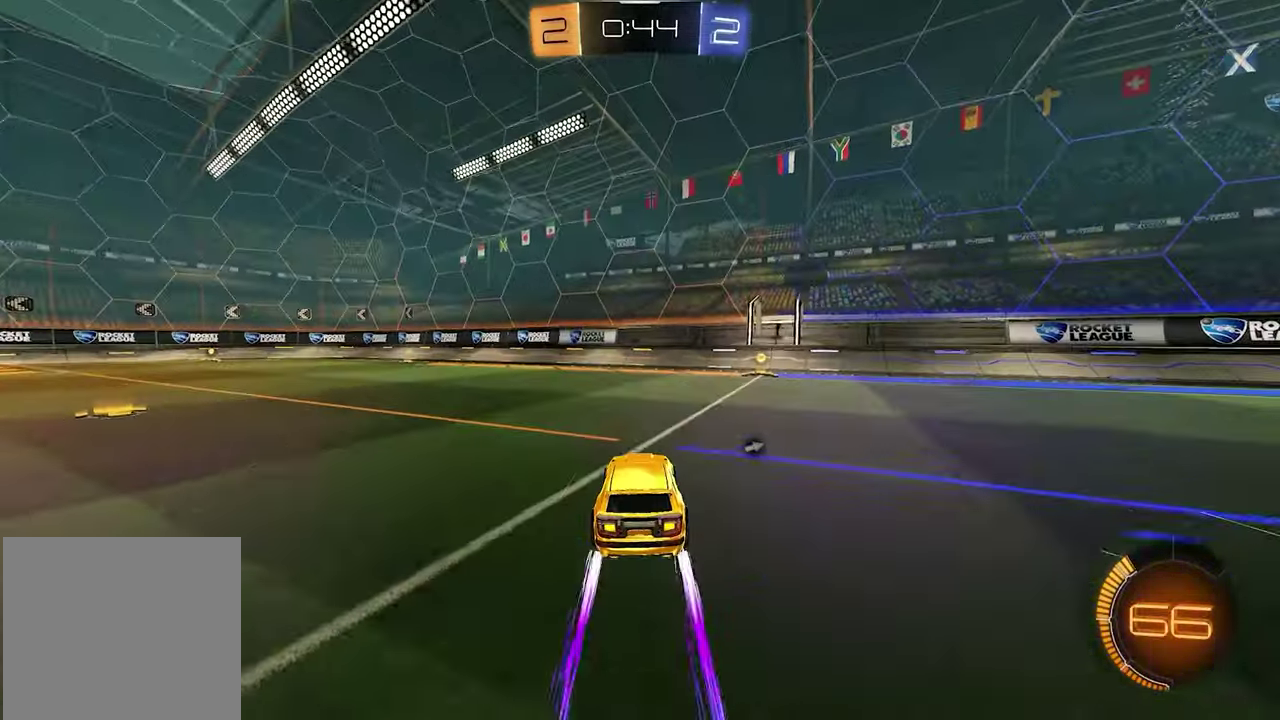
Gameplay with a controller (Xbox layout); each line is a JSON object with the inputs held at the frame after it. "events" lists button and stick changes between this image and that frame as [ms after this image, input, new state], when the widget could be followed in between.
{"buttons": ["R1", "R2"], "left_stick": "right", "right_stick": "center", "events": [[83, "left_stick", "right"], [150, "X", "down"], [150, "left_stick", "down-right"], [250, "X", "up"], [283, "R1", "down"], [450, "left_stick", "right"]]}
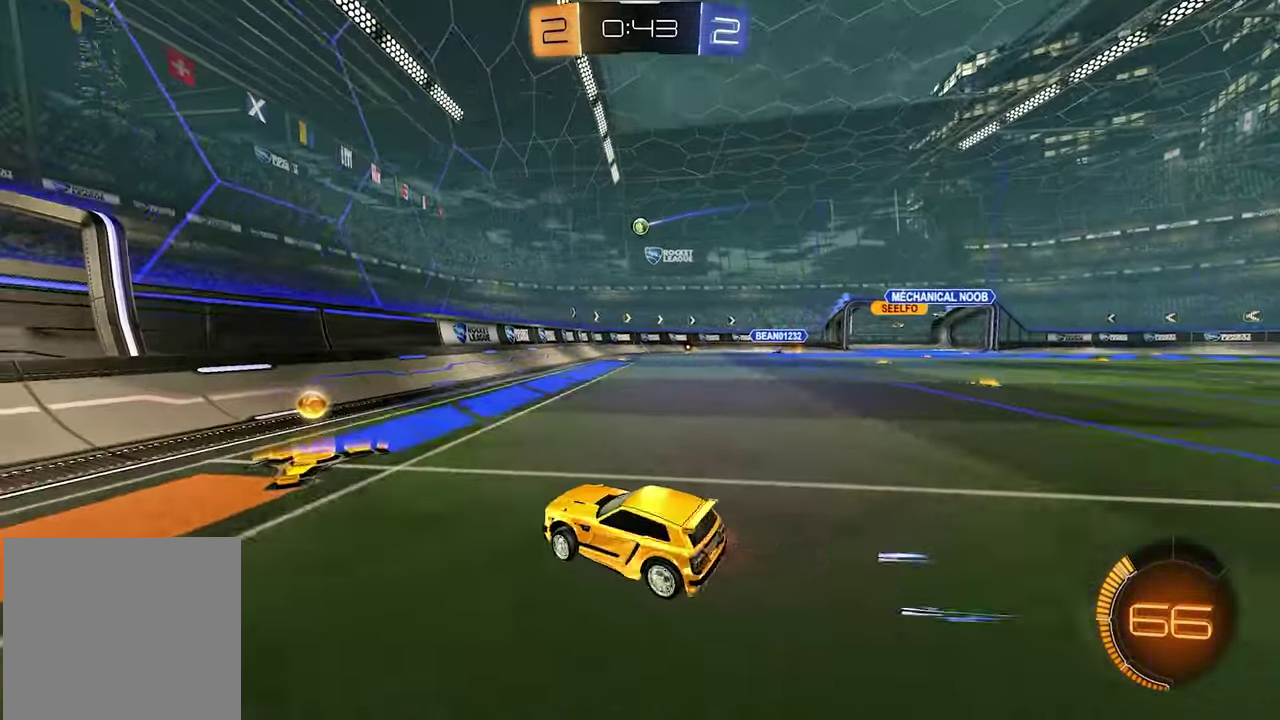
{"buttons": ["R2"], "left_stick": "right", "right_stick": "center", "events": [[33, "R1", "up"], [67, "L1", "down"], [100, "left_stick", "down-right"], [167, "left_stick", "right"], [400, "L1", "up"]]}
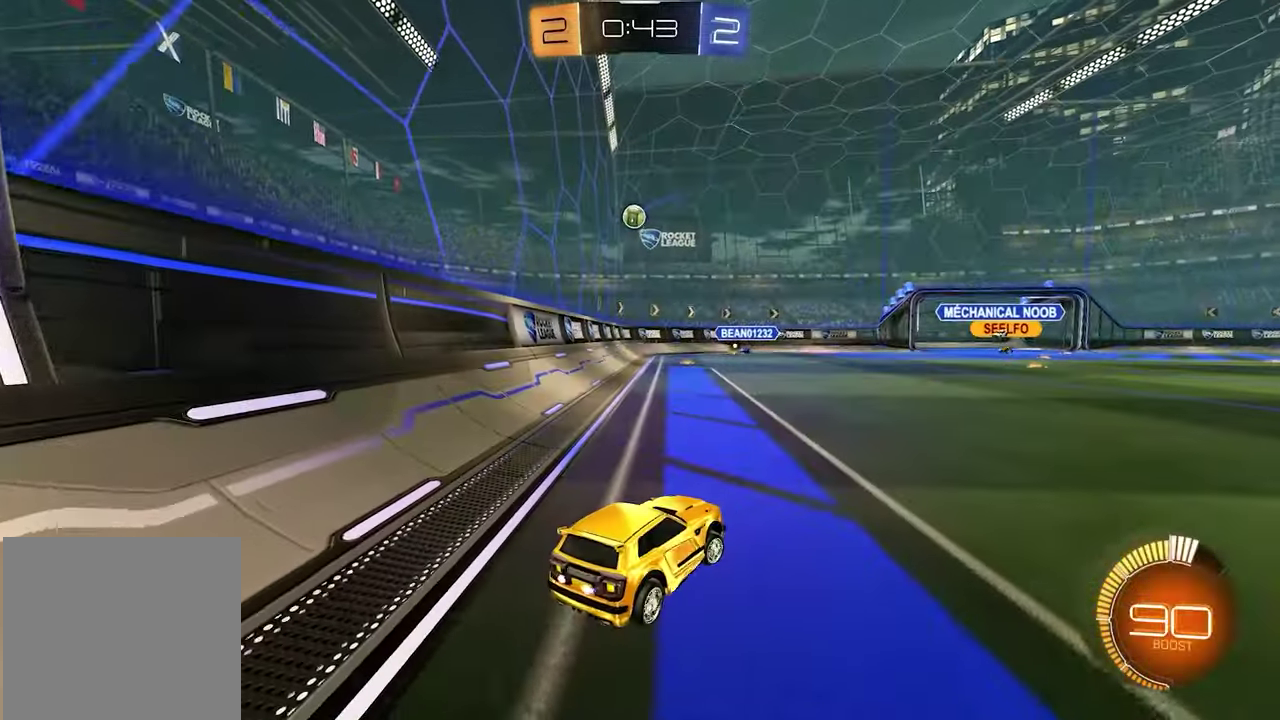
{"buttons": ["R2"], "left_stick": "right", "right_stick": "center", "events": []}
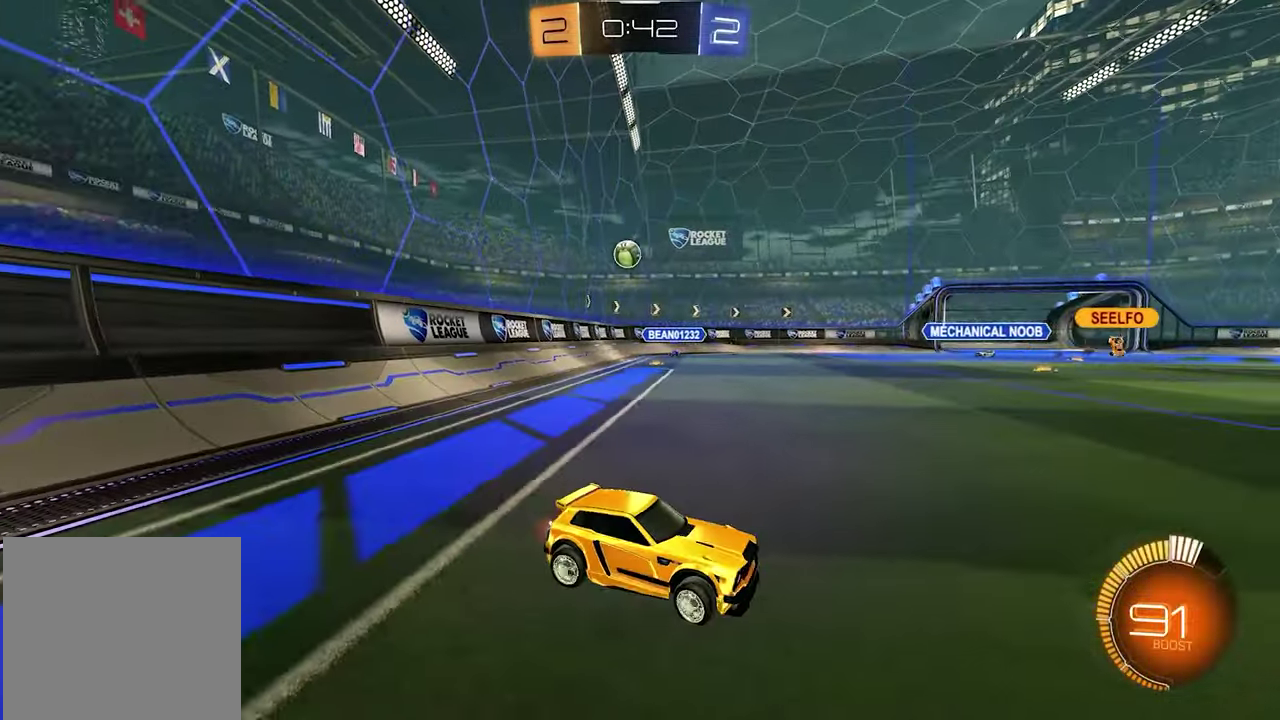
{"buttons": ["R2"], "left_stick": "right", "right_stick": "center", "events": [[150, "L1", "down"], [500, "L1", "up"]]}
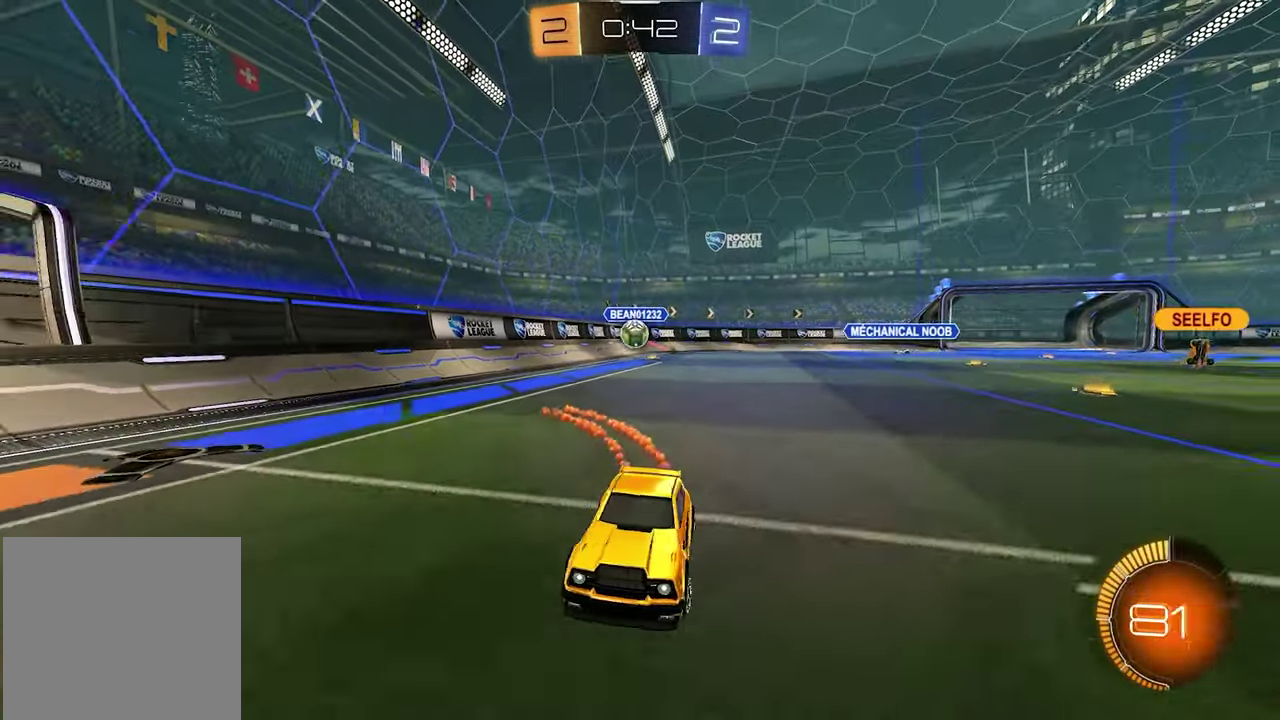
{"buttons": ["R2"], "left_stick": "center", "right_stick": "center", "events": [[17, "left_stick", "center"]]}
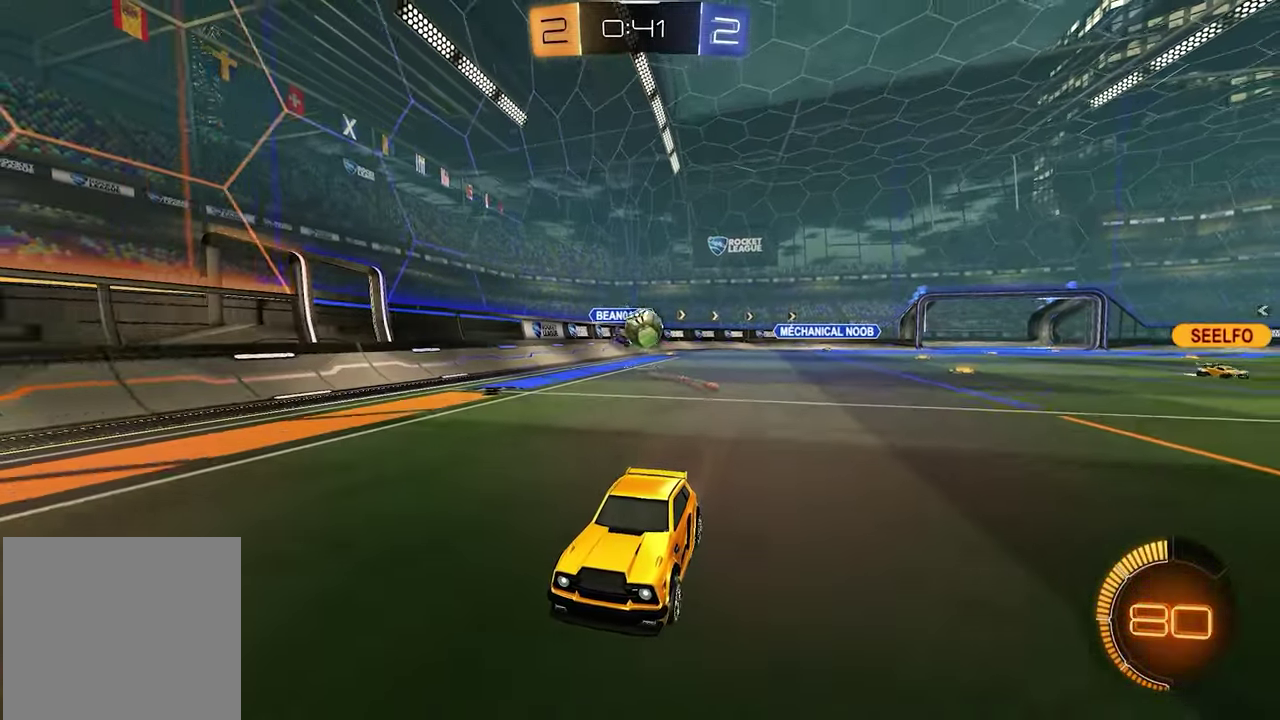
{"buttons": ["L1", "R2"], "left_stick": "center", "right_stick": "center", "events": [[283, "L1", "down"]]}
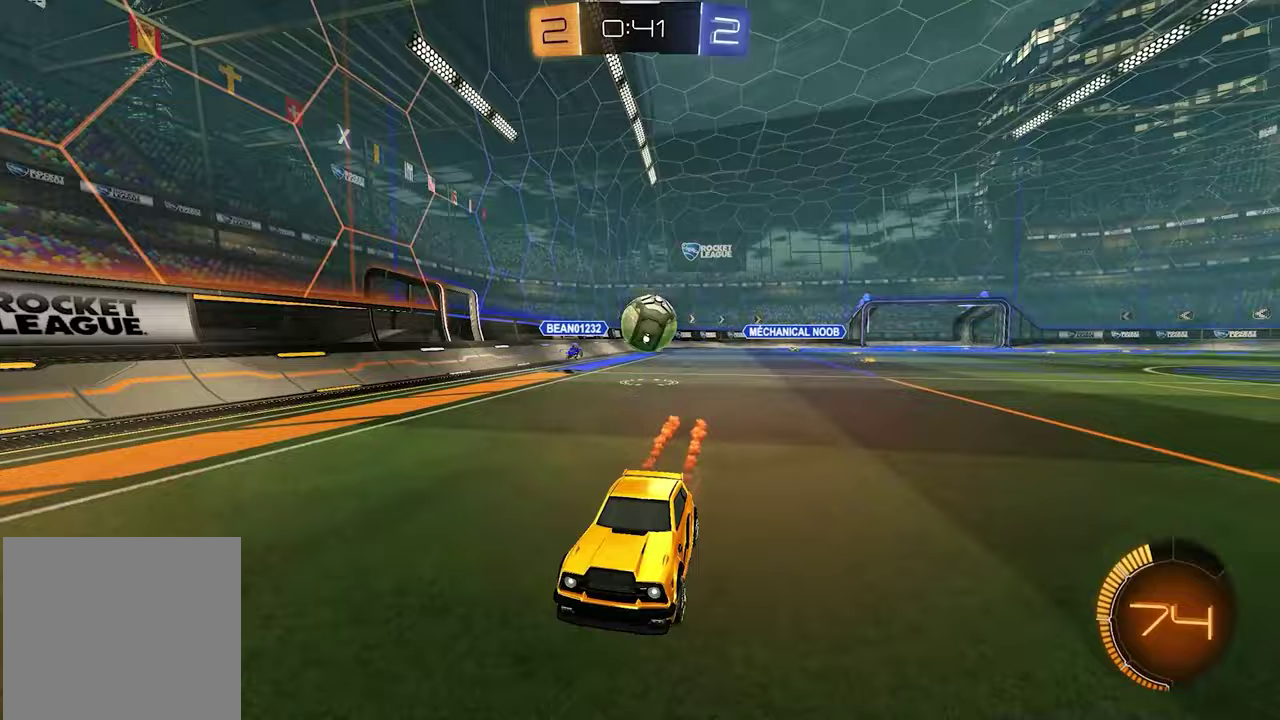
{"buttons": ["L1", "R2"], "left_stick": "left", "right_stick": "center", "events": [[67, "left_stick", "right"], [167, "X", "down"], [283, "X", "up"], [350, "left_stick", "center"], [450, "left_stick", "left"]]}
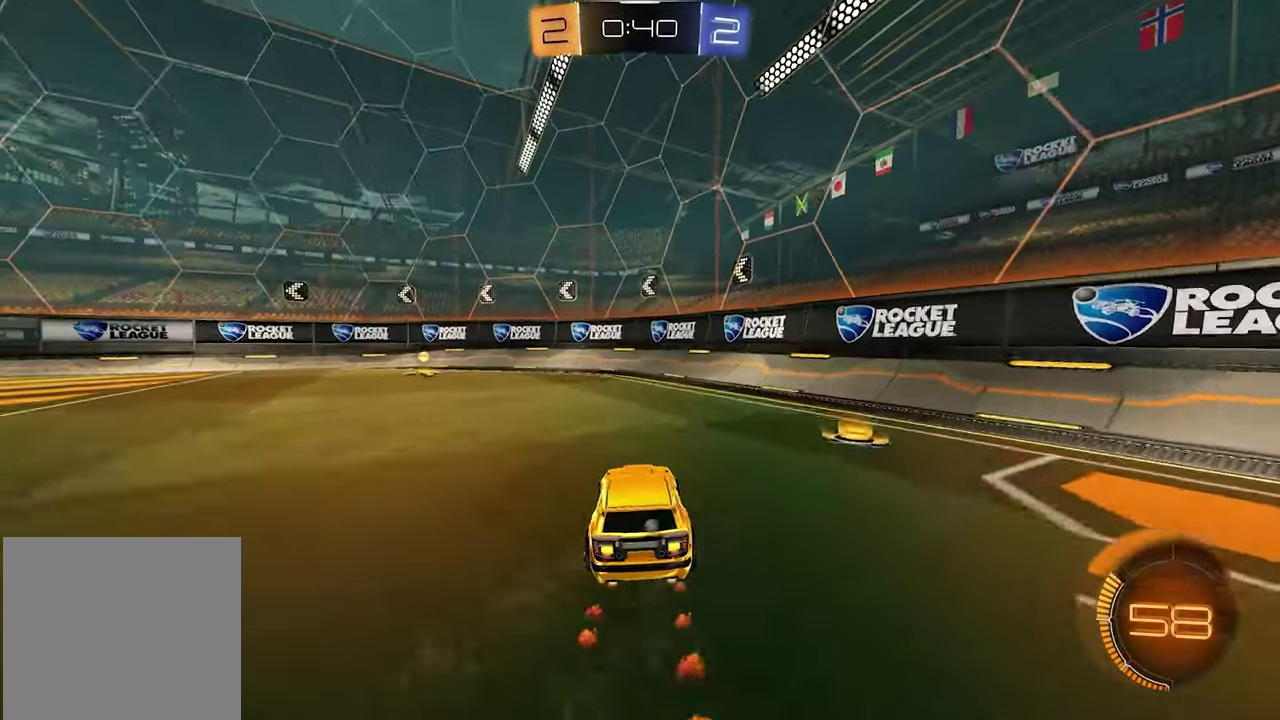
{"buttons": ["R2"], "left_stick": "center", "right_stick": "center", "events": [[250, "L1", "up"], [267, "X", "down"], [367, "X", "up"], [367, "left_stick", "center"]]}
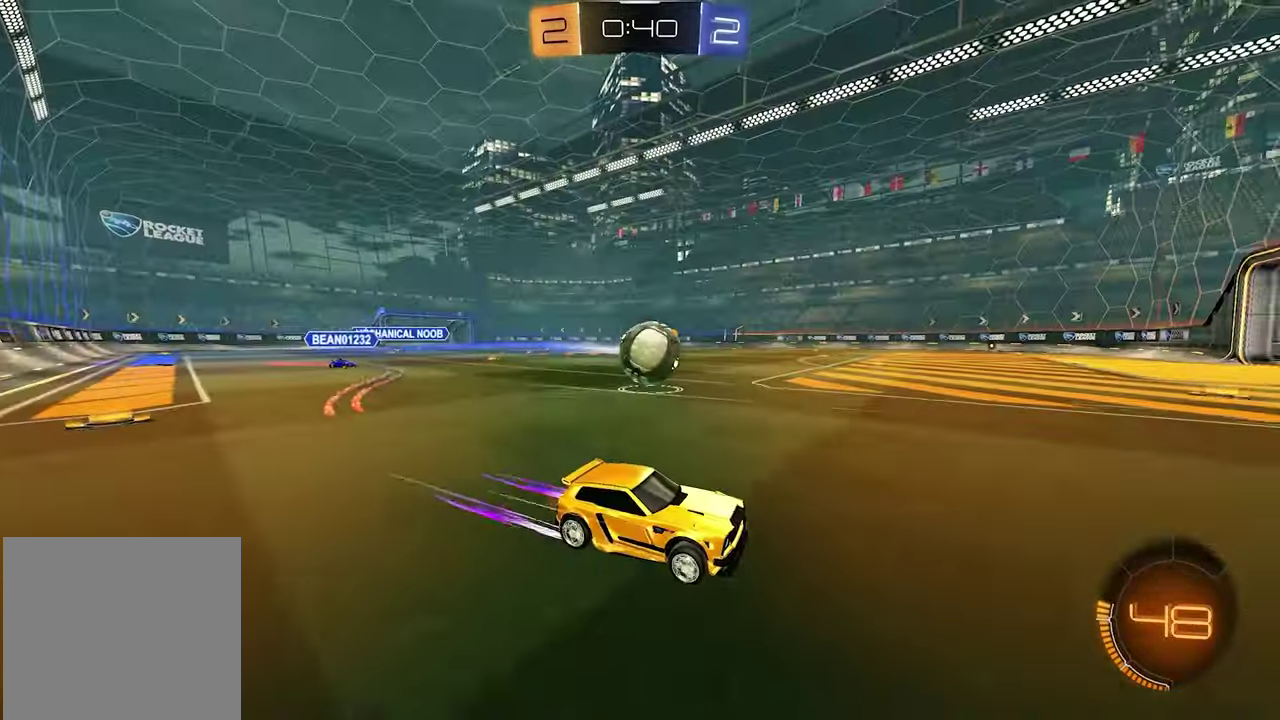
{"buttons": ["R2"], "left_stick": "center", "right_stick": "center", "events": []}
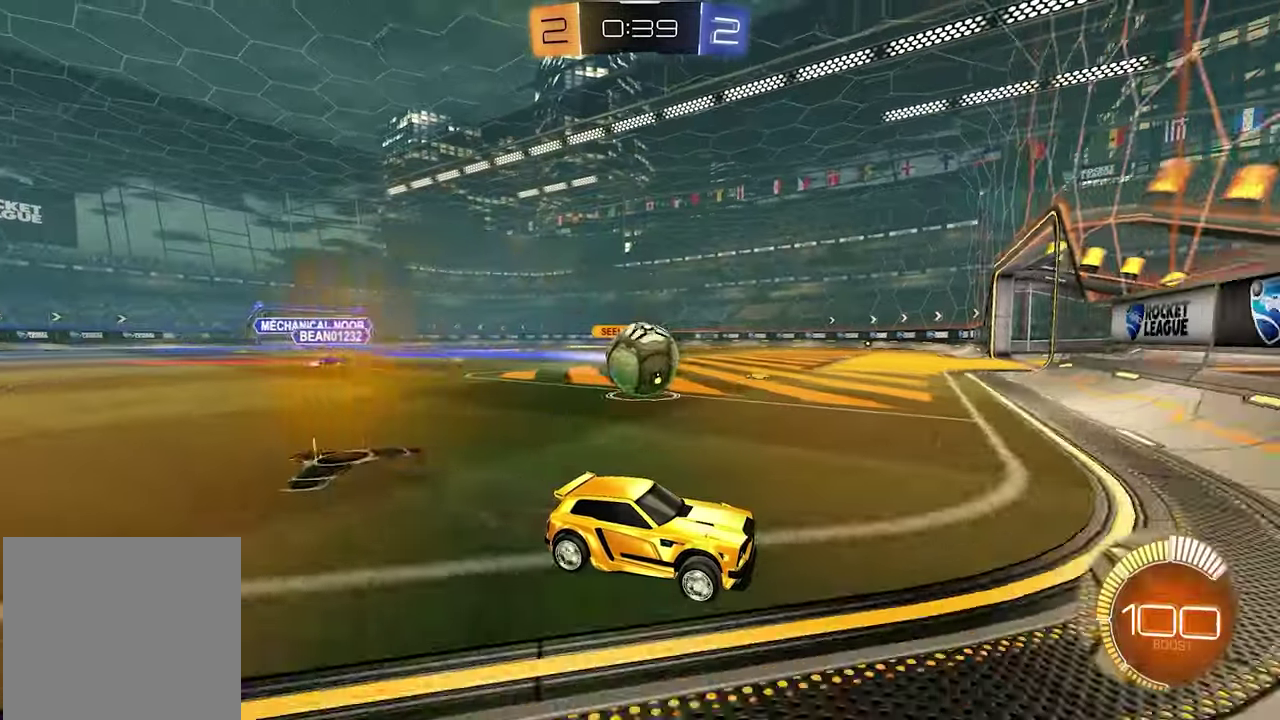
{"buttons": ["L2"], "left_stick": "center", "right_stick": "center", "events": [[167, "R2", "up"], [283, "L2", "down"]]}
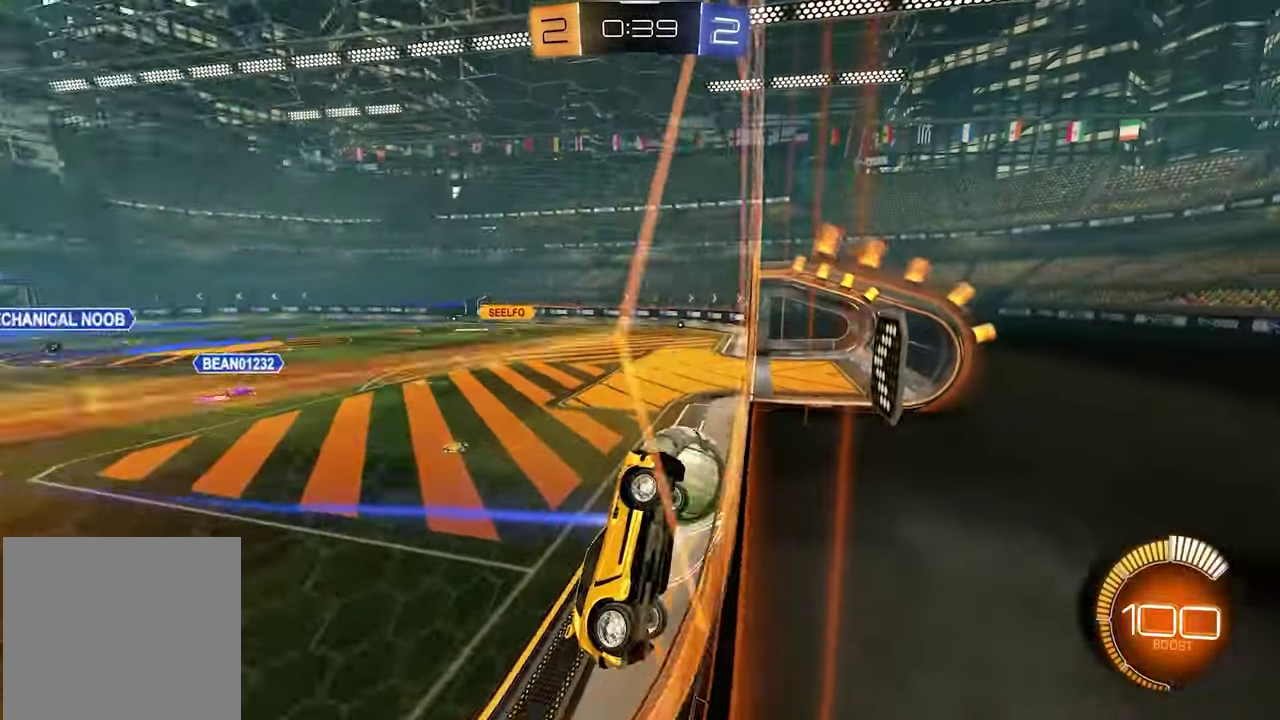
{"buttons": ["R2"], "left_stick": "left", "right_stick": "center", "events": [[33, "L2", "up"], [133, "R2", "down"], [200, "left_stick", "left"], [433, "left_stick", "center"], [500, "left_stick", "left"]]}
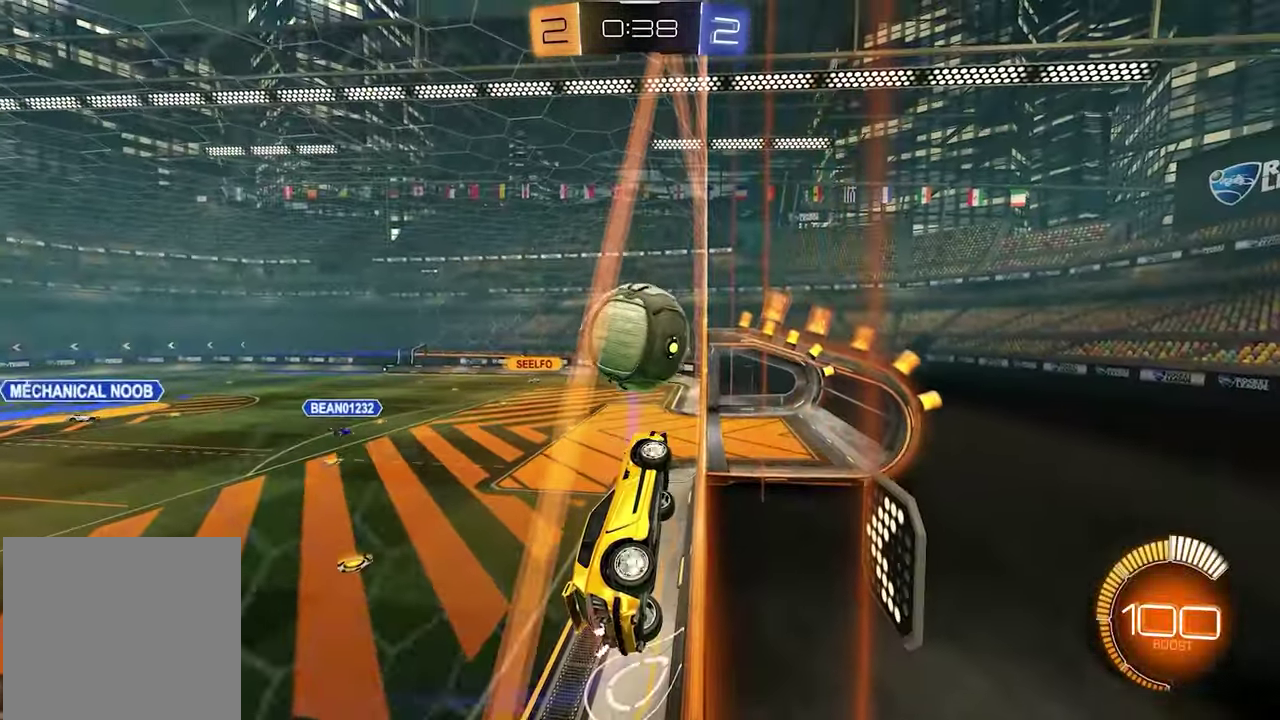
{"buttons": ["L1", "R2"], "left_stick": "center", "right_stick": "center", "events": [[217, "left_stick", "center"], [350, "L1", "down"]]}
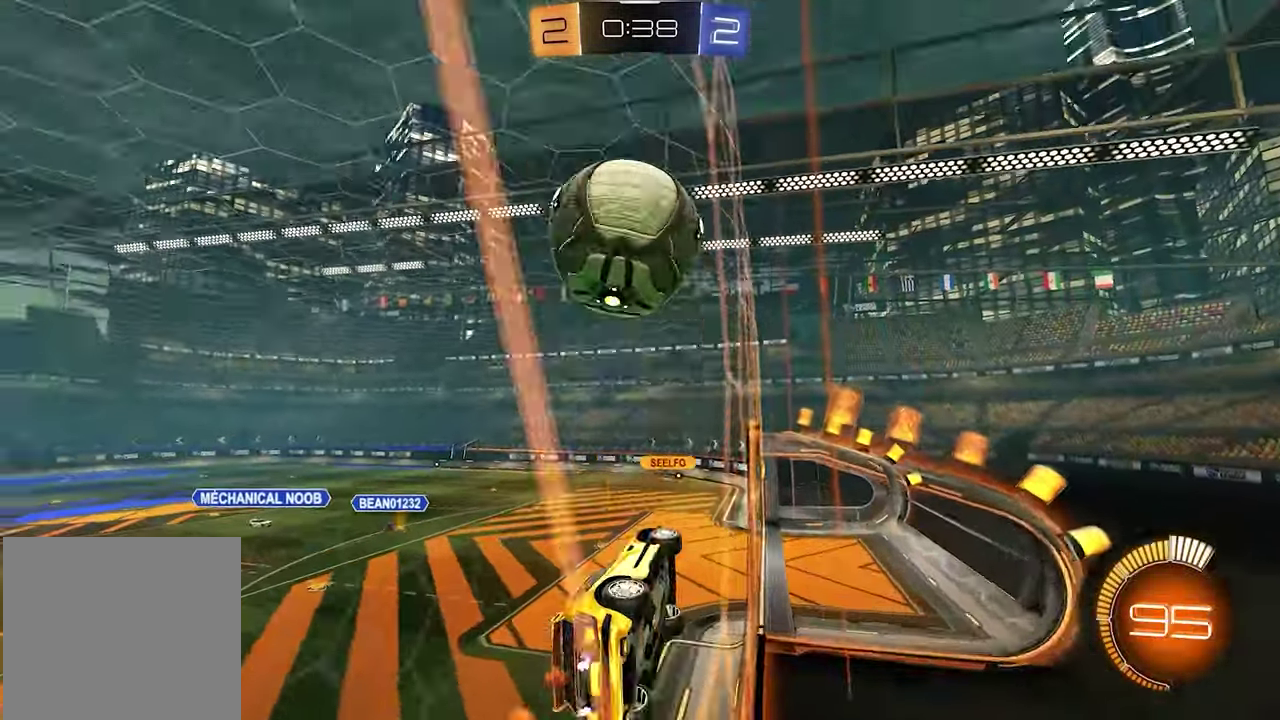
{"buttons": ["R1", "R2"], "left_stick": "right", "right_stick": "center", "events": [[83, "left_stick", "right"], [183, "L1", "up"], [233, "R1", "down"]]}
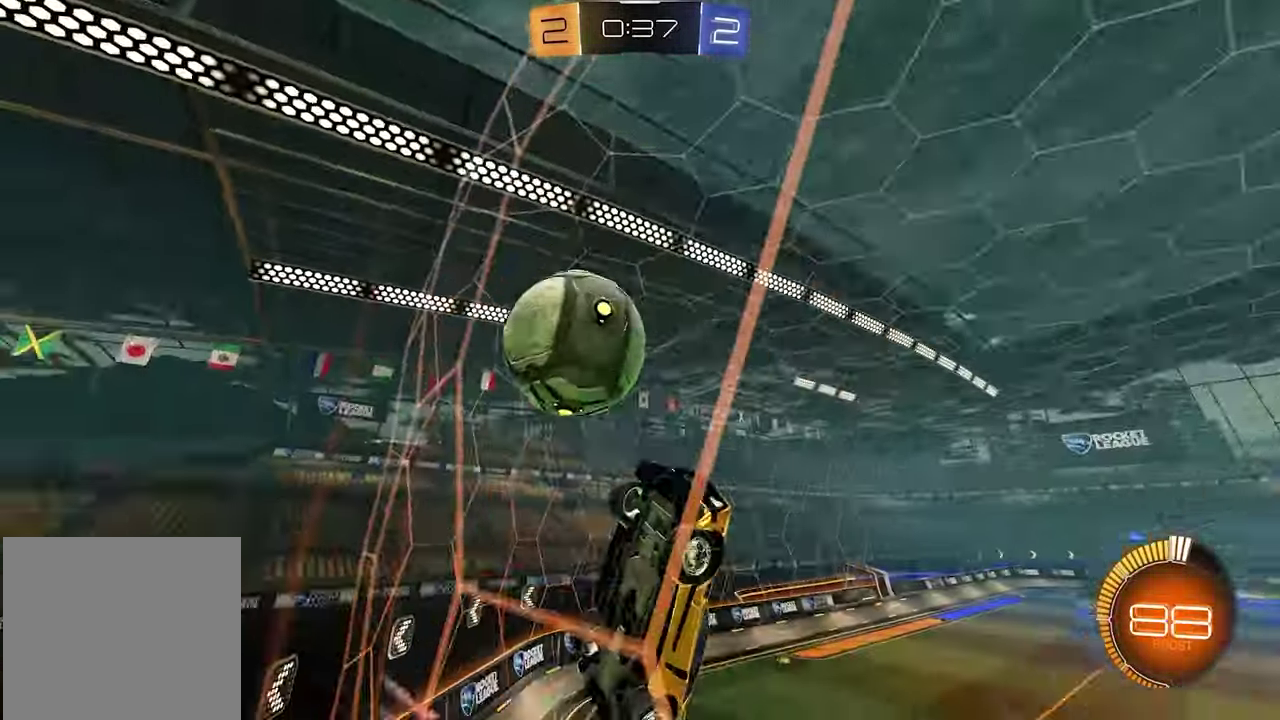
{"buttons": ["L2"], "left_stick": "up-left", "right_stick": "center", "events": [[183, "L2", "down"], [183, "R1", "up"], [183, "left_stick", "center"], [217, "R2", "up"], [233, "left_stick", "up-left"]]}
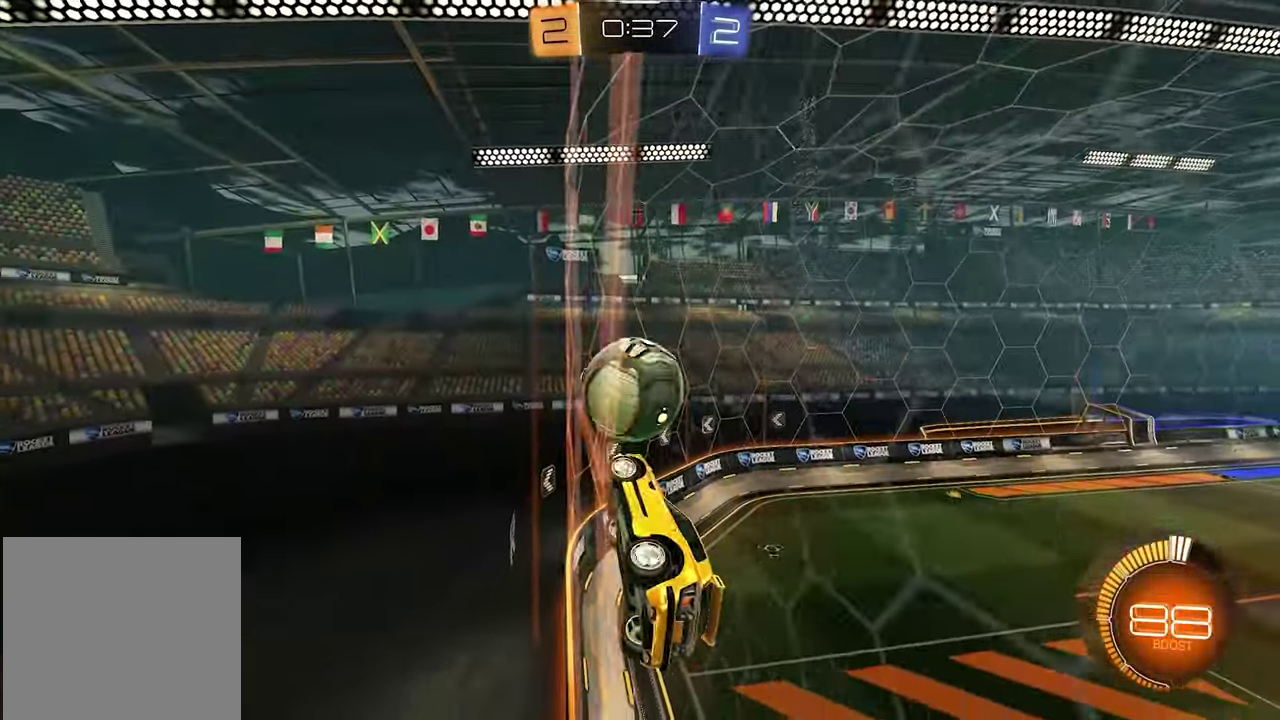
{"buttons": ["L1", "R2"], "left_stick": "right", "right_stick": "center", "events": [[67, "R2", "down"], [117, "L2", "up"], [150, "left_stick", "right"], [317, "L1", "down"]]}
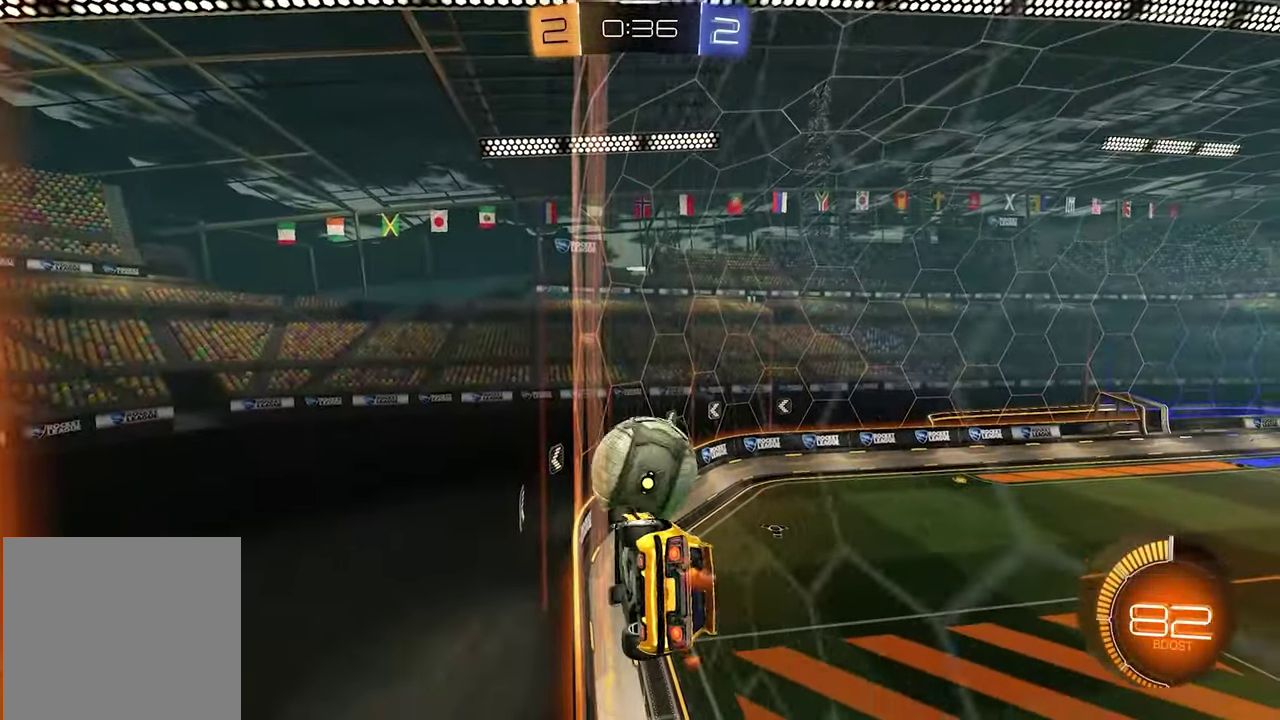
{"buttons": ["R2"], "left_stick": "left", "right_stick": "center", "events": [[200, "L1", "up"], [217, "R1", "down"], [333, "R1", "up"], [450, "left_stick", "center"], [500, "left_stick", "left"]]}
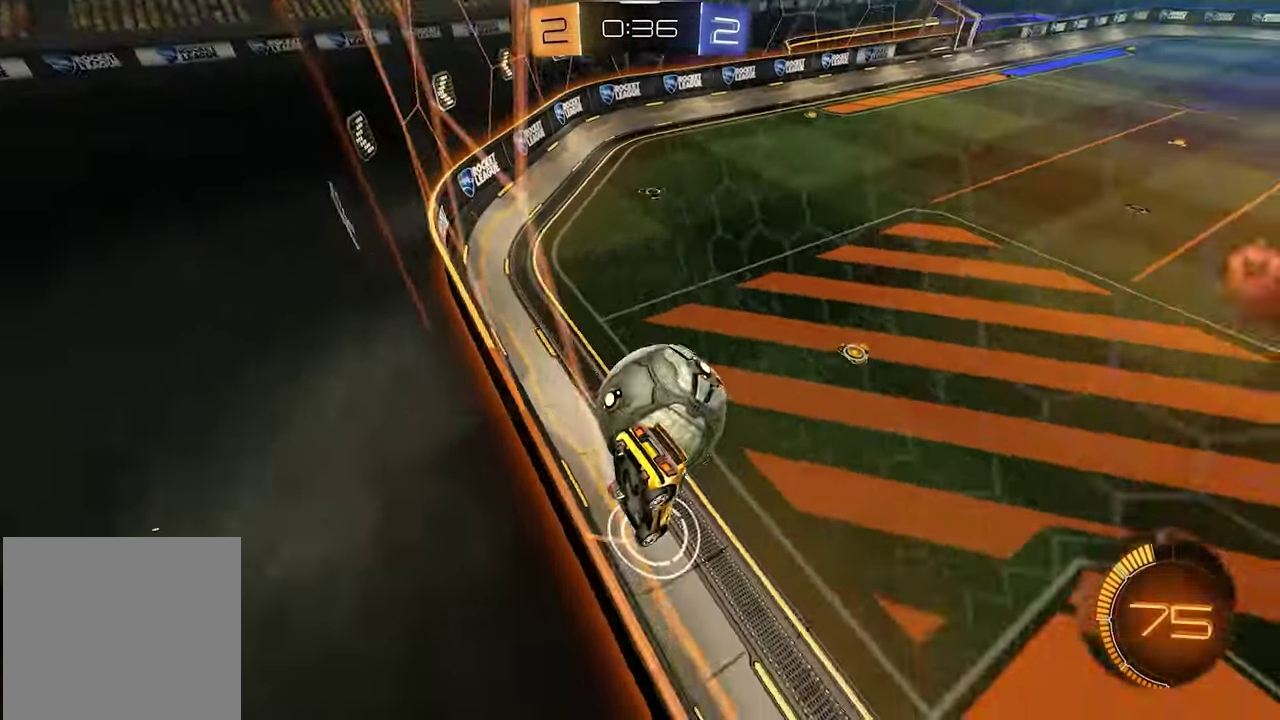
{"buttons": ["L2"], "left_stick": "left", "right_stick": "center", "events": [[350, "R2", "up"], [400, "L2", "down"]]}
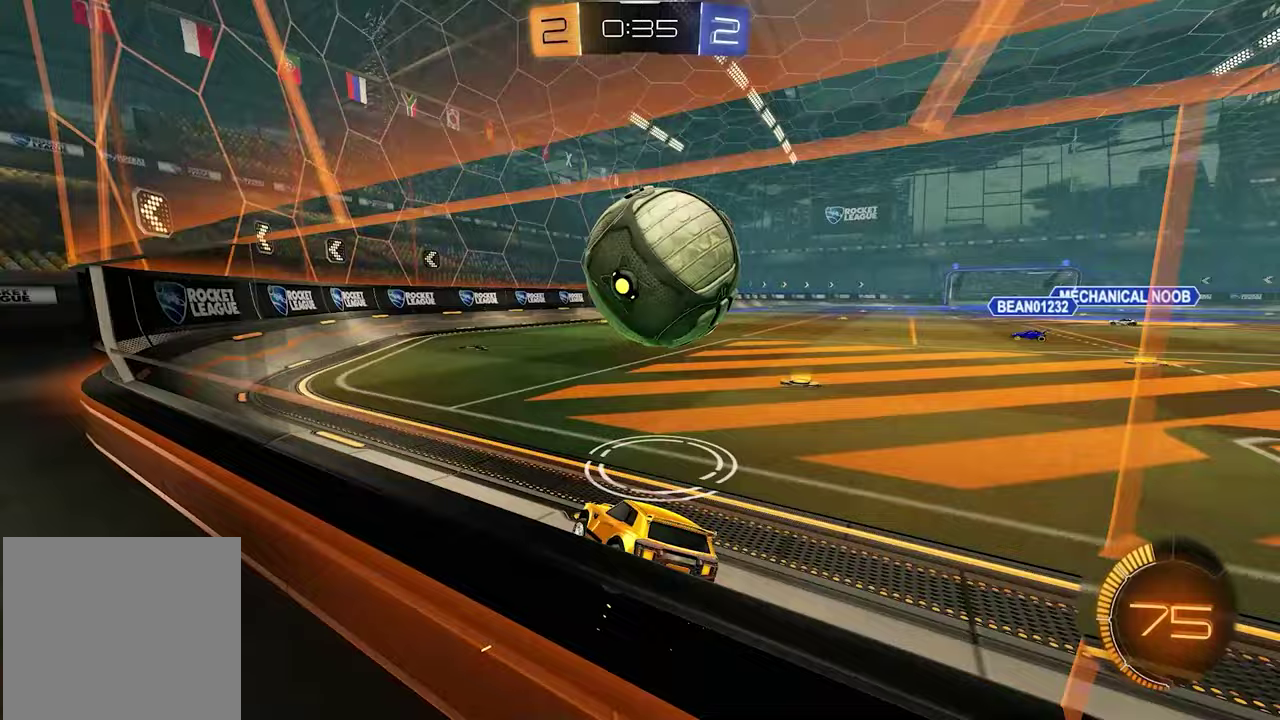
{"buttons": [], "left_stick": "center", "right_stick": "center", "events": [[50, "left_stick", "center"], [133, "X", "down"], [200, "L2", "up"], [200, "left_stick", "right"], [233, "X", "up"], [250, "R2", "down"], [417, "left_stick", "center"], [467, "R2", "up"]]}
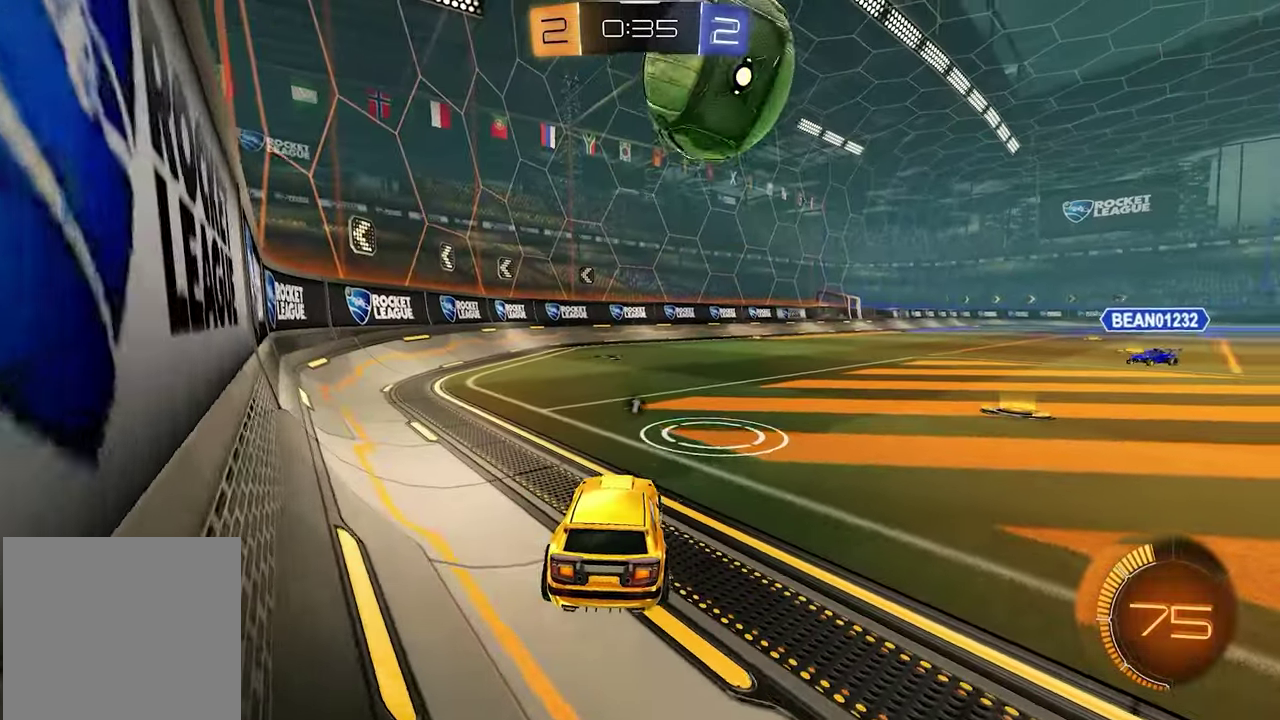
{"buttons": [], "left_stick": "center", "right_stick": "center", "events": [[117, "R2", "down"], [217, "left_stick", "right"], [267, "R2", "up"], [283, "left_stick", "center"]]}
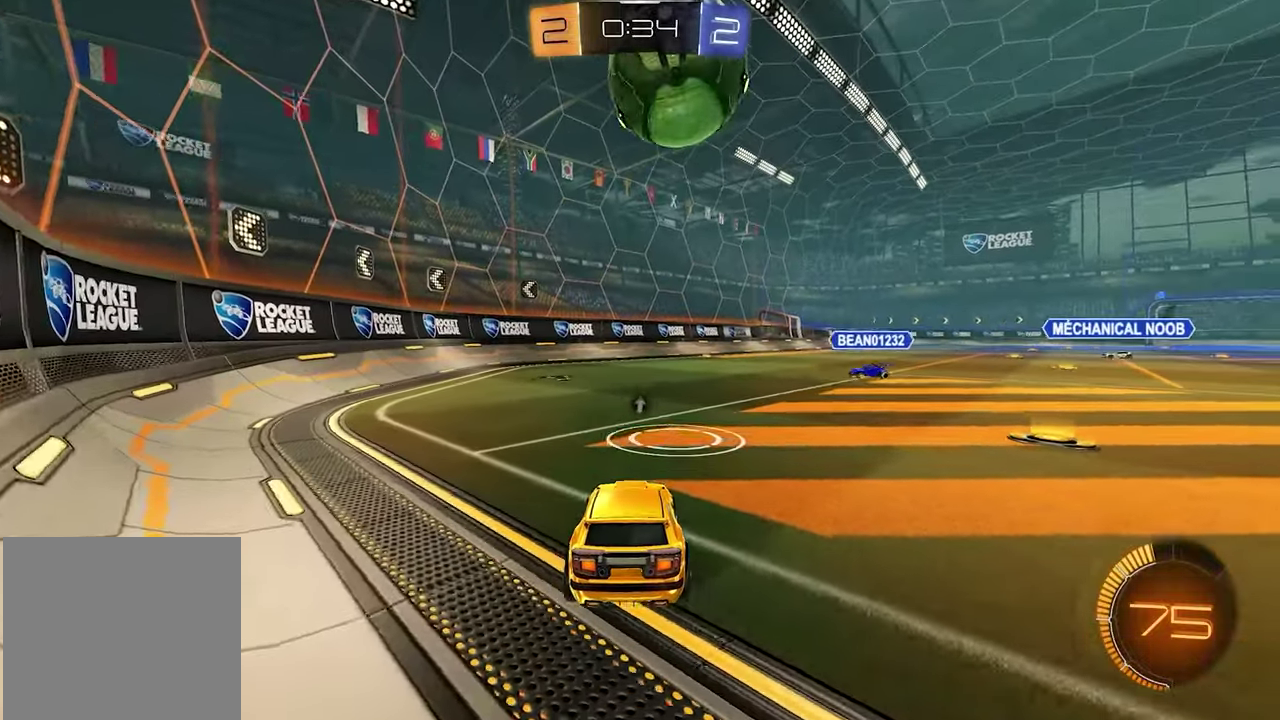
{"buttons": [], "left_stick": "center", "right_stick": "center", "events": [[150, "R2", "down"], [417, "R2", "up"]]}
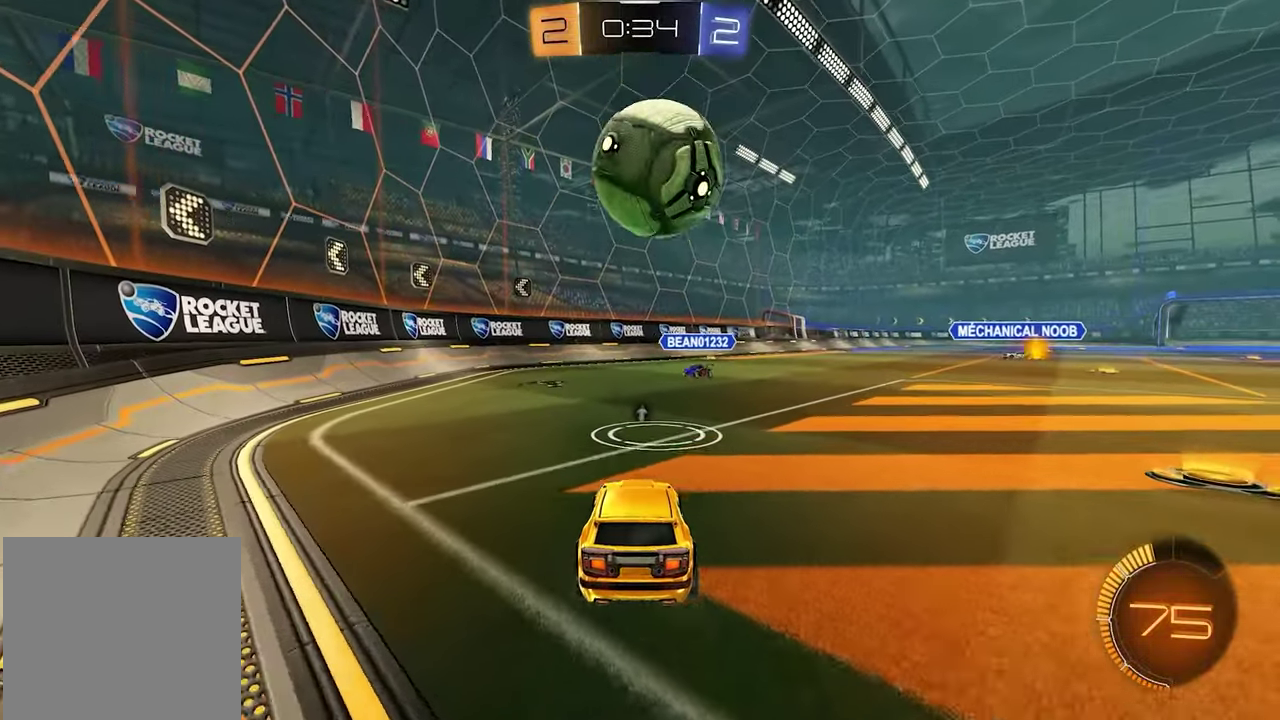
{"buttons": ["X"], "left_stick": "left", "right_stick": "center", "events": [[117, "R2", "down"], [117, "left_stick", "left"], [250, "R2", "up"], [433, "X", "down"]]}
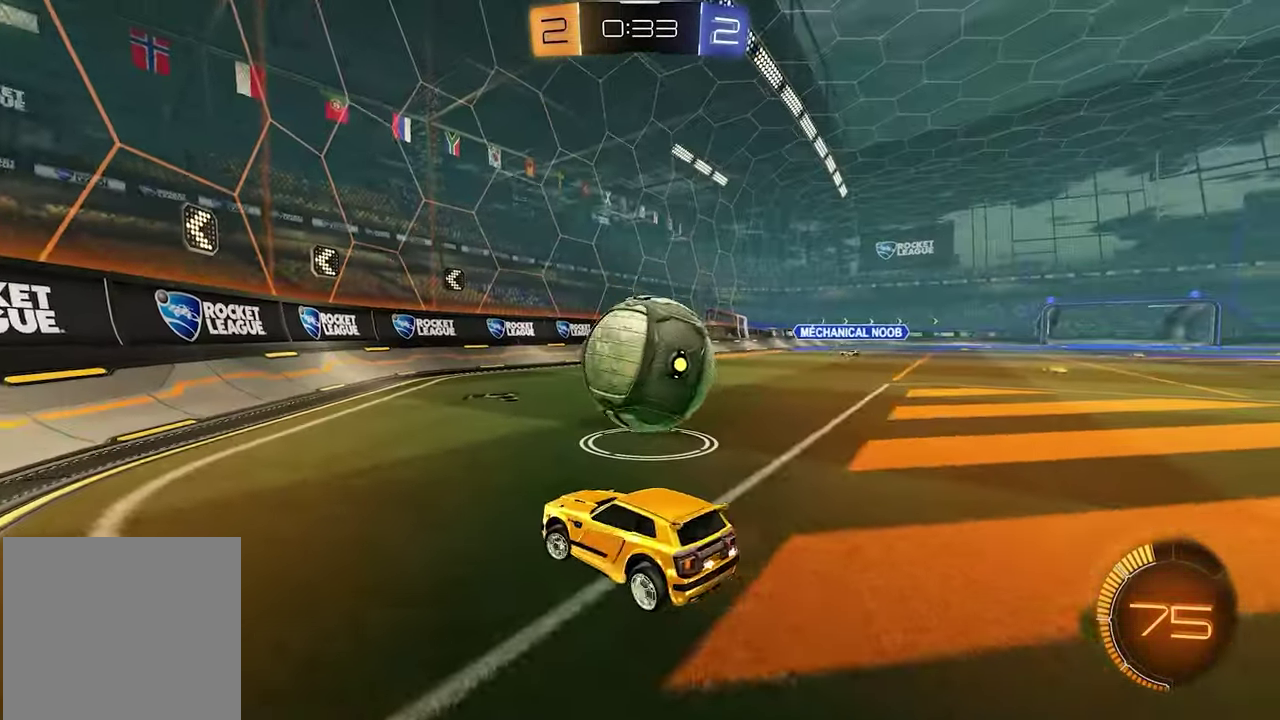
{"buttons": ["R2"], "left_stick": "down-right", "right_stick": "center", "events": [[17, "X", "up"], [83, "left_stick", "down-left"], [150, "R2", "down"], [167, "left_stick", "center"], [300, "left_stick", "right"], [350, "left_stick", "down-right"]]}
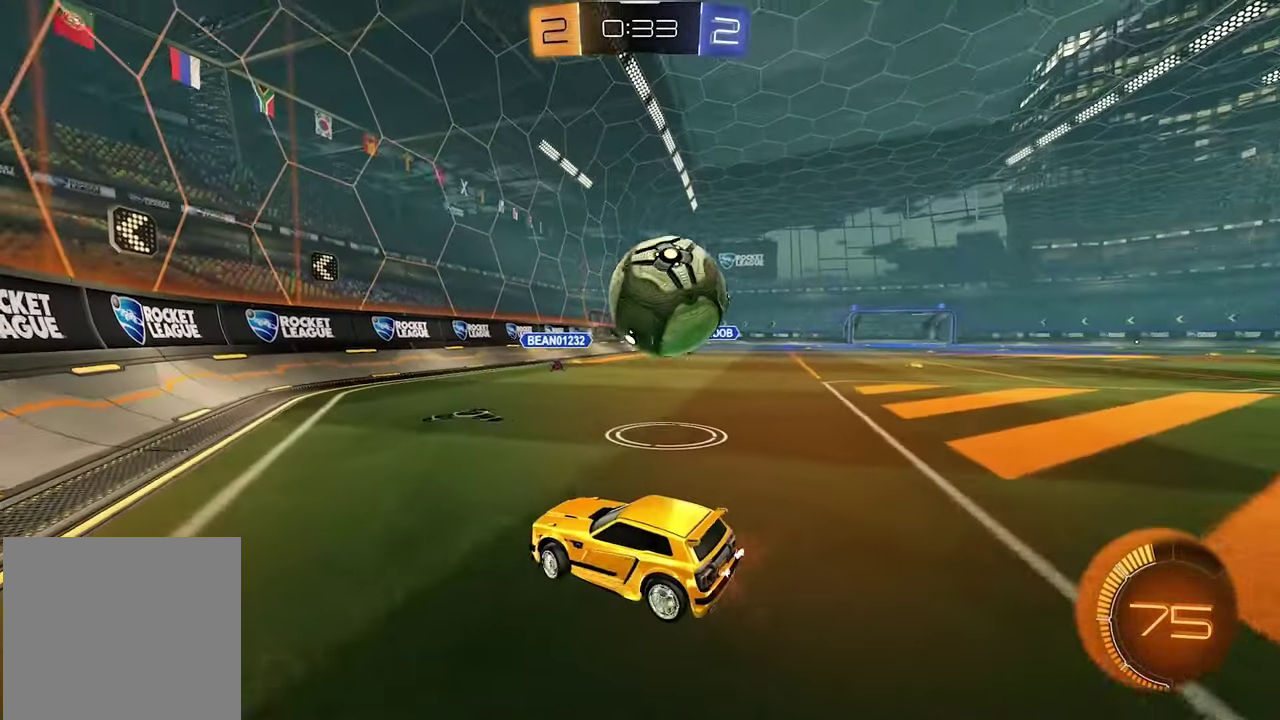
{"buttons": ["R2"], "left_stick": "down-right", "right_stick": "center"}
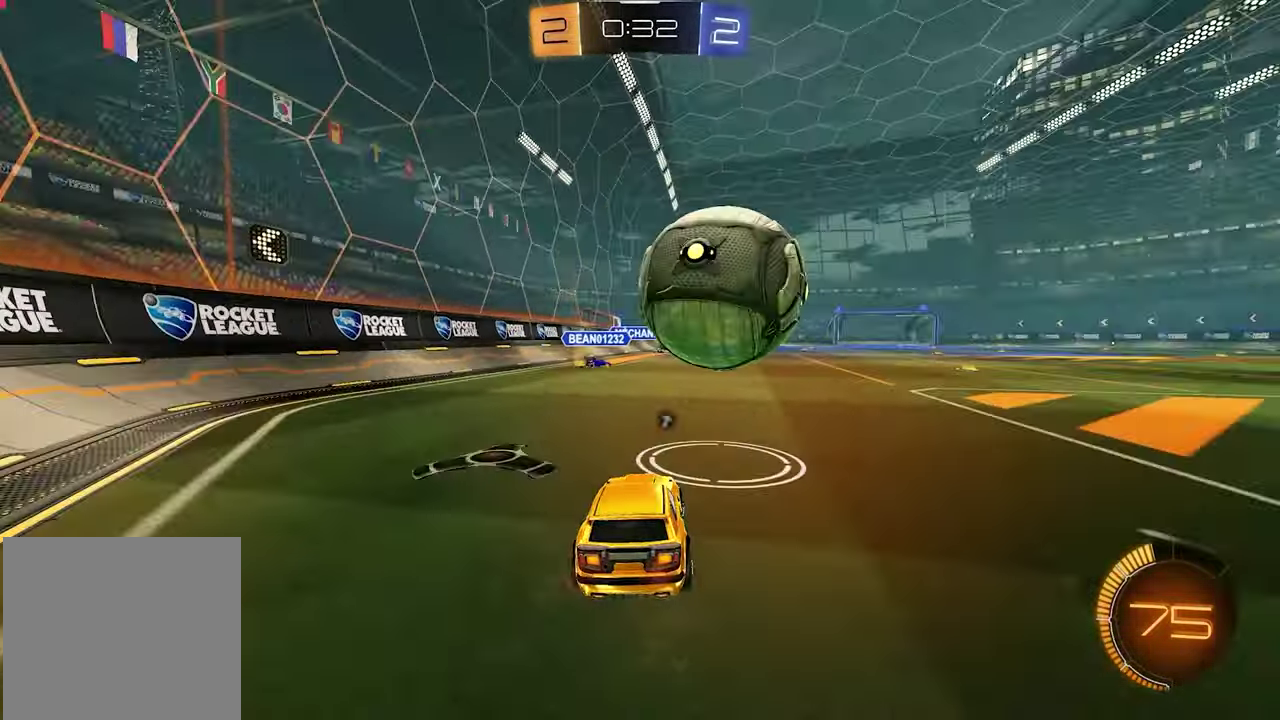
{"buttons": [], "left_stick": "center", "right_stick": "center", "events": [[67, "left_stick", "left"], [317, "left_stick", "center"], [333, "R2", "up"]]}
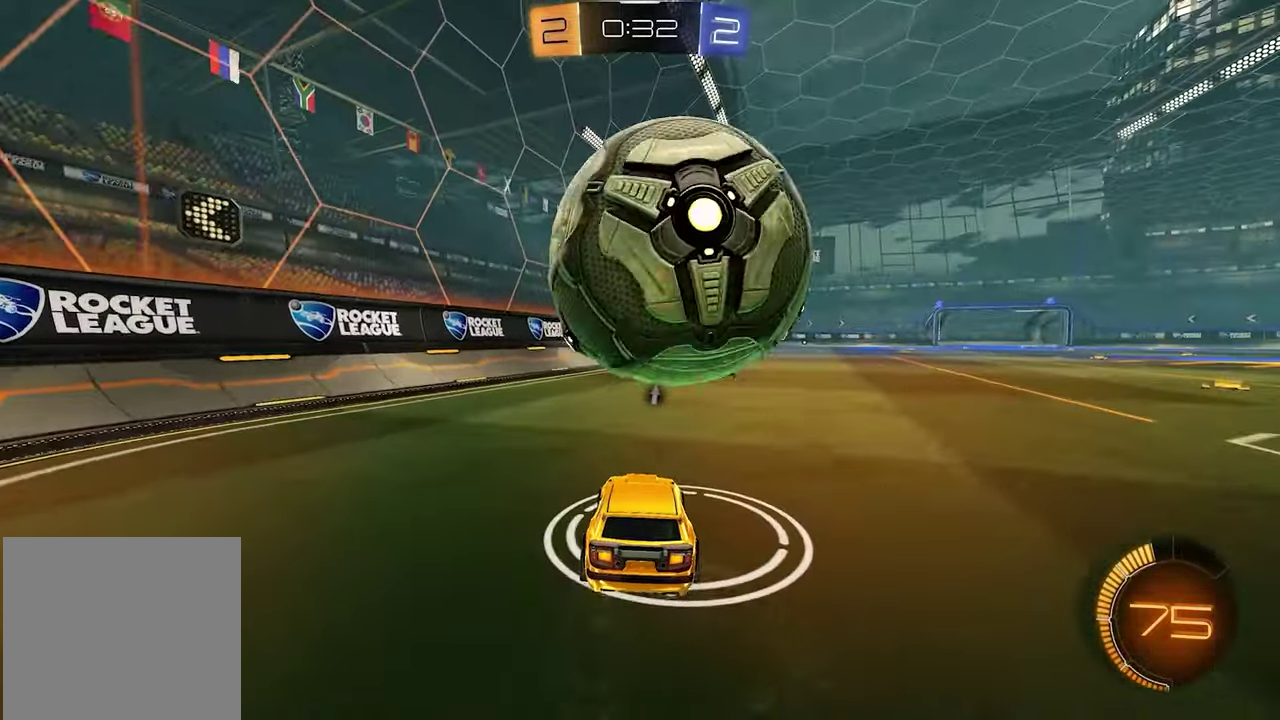
{"buttons": [], "left_stick": "center", "right_stick": "center", "events": [[33, "L2", "down"], [117, "L2", "up"], [200, "R2", "down"], [400, "R2", "up"]]}